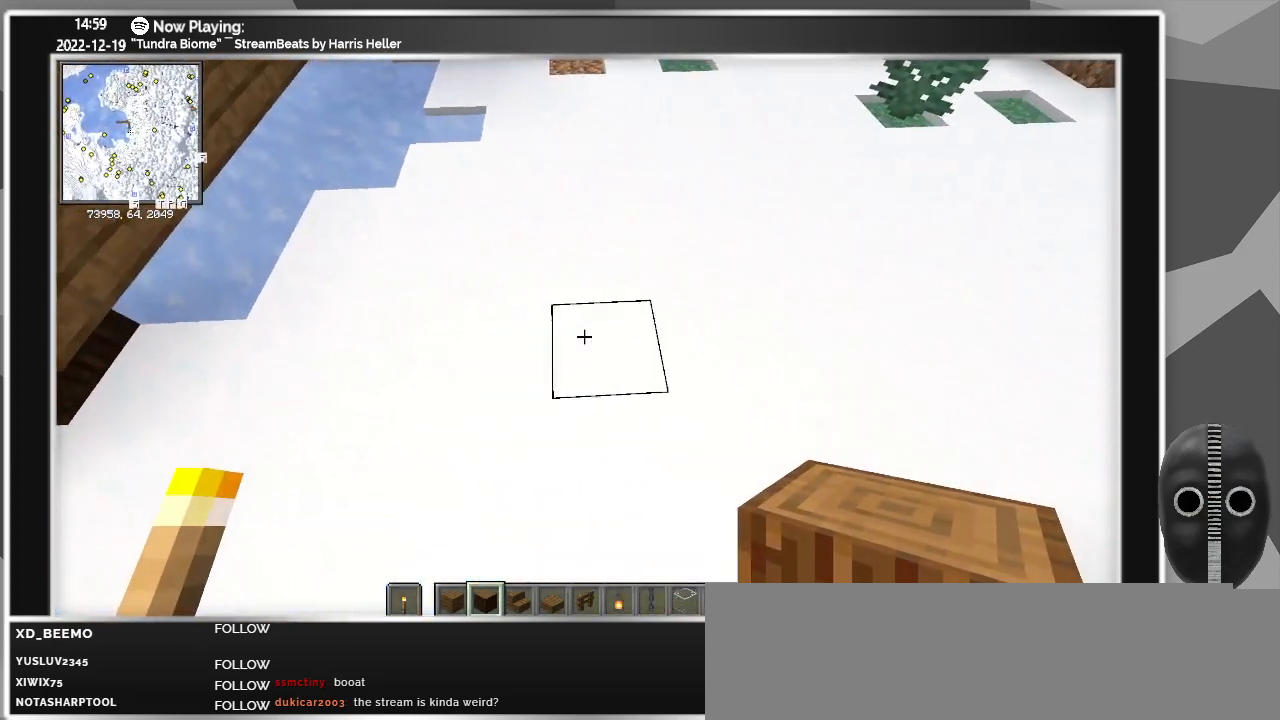
Gameplay with keyboard and mouse; each line is a JSON object with the keys and mouse buttons held at the frame after it. "events" lists presses ("down") and releases ("up") of "a", "ctrl", "d", "escape", "f1", "f10", "f11", "f12", "f2", "f3", "f4", "f5", "f6", "f7", "f8", "f9", "s", "shift", "space", "tab", "w", "mouse_left", "mouse_wheel" and "mouse_right" between this image and that frame as [ms after this image, input, new state], when the widget could be followed in between. "mouse_left", "mouse_wheel", "mouse_right" = the "left", "wheel", "right" buttons of the "mouse" list. No other keys are recorded. Fast repeated clicks can show as one long hold. "wheel" means that the mouse wheel is clicked or scrolled. Mouse movement is not recorded.
{"keys": [], "mouse": [], "events": [[183, "mouse_right", "down"], [283, "mouse_right", "up"], [333, "s", "down"], [383, "s", "up"]]}
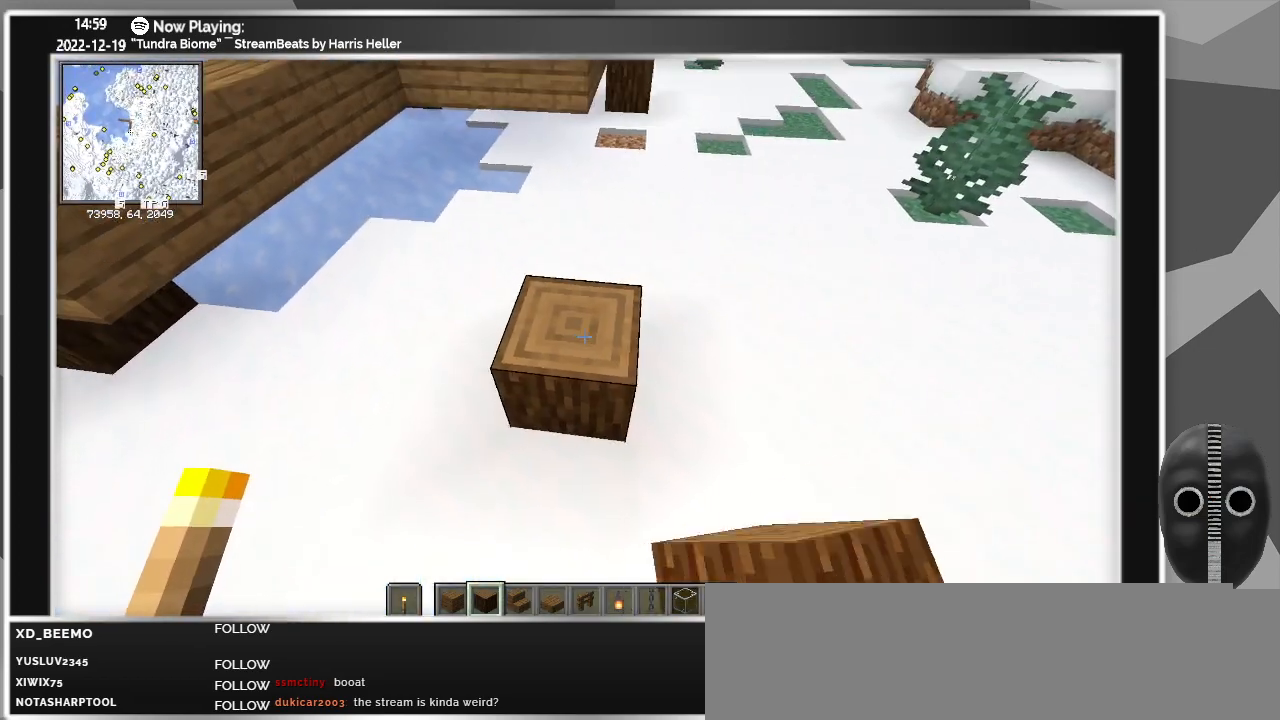
{"keys": [], "mouse": [], "events": [[67, "mouse_right", "down"], [117, "mouse_right", "up"], [383, "mouse_right", "down"], [483, "mouse_right", "up"]]}
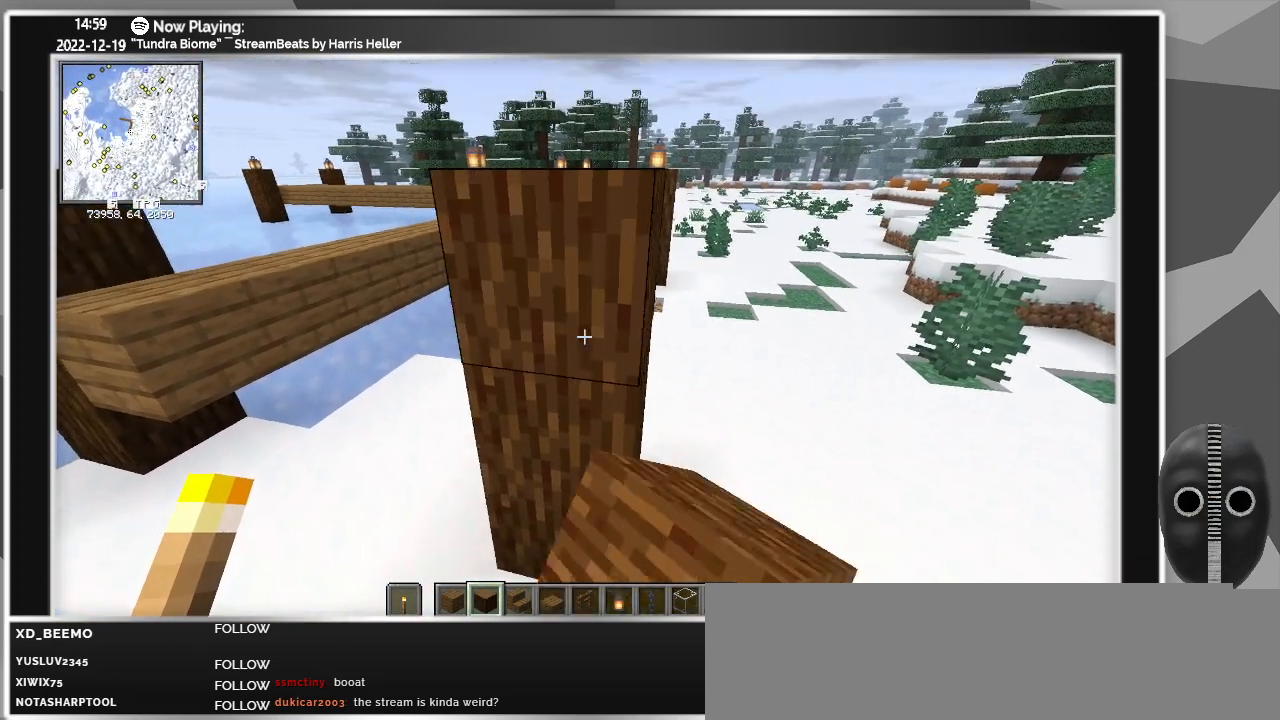
{"keys": ["w"], "mouse": [], "events": [[367, "a", "down"], [450, "w", "down"], [500, "a", "up"]]}
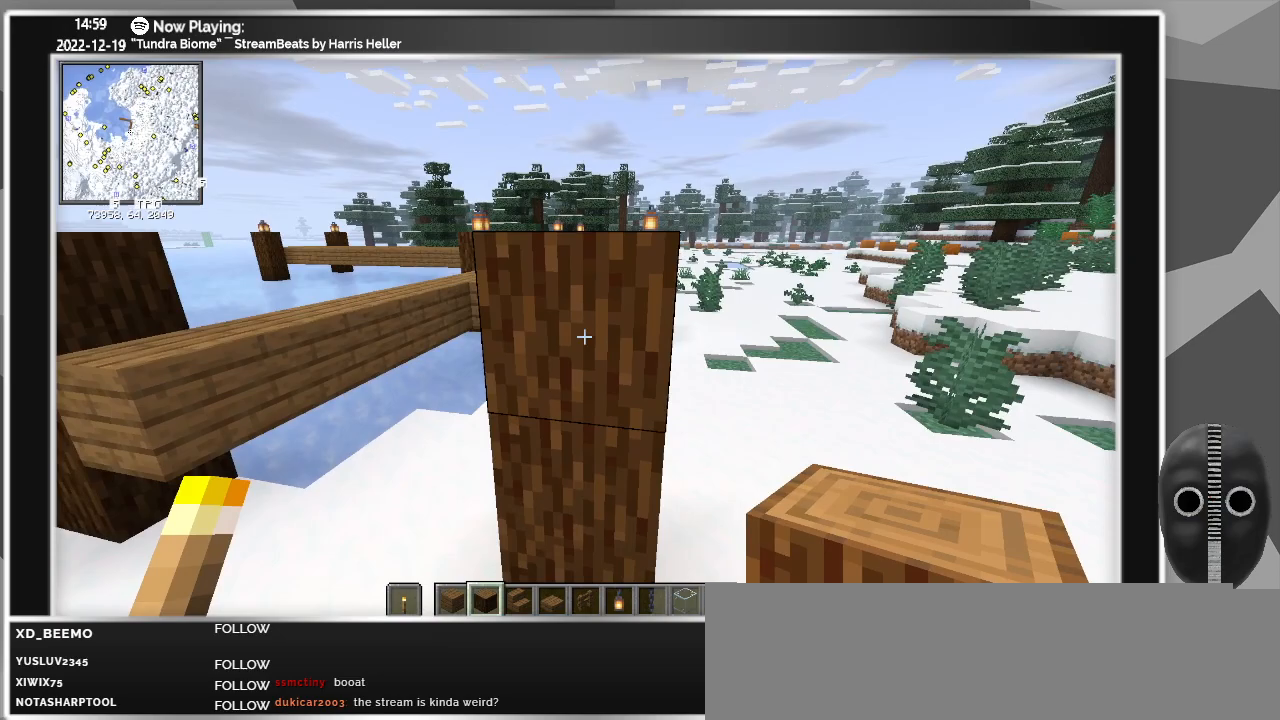
{"keys": [], "mouse": [], "events": [[100, "space", "down"], [133, "w", "up"], [233, "space", "up"]]}
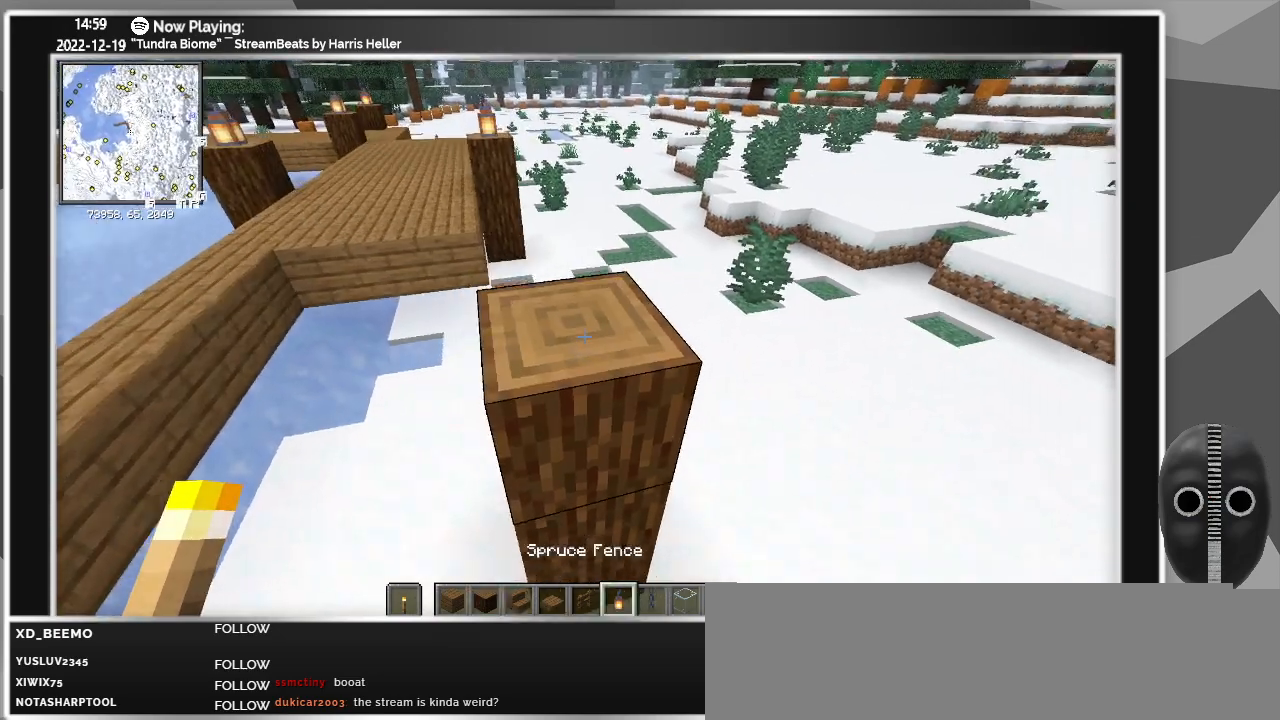
{"keys": [], "mouse": [], "events": []}
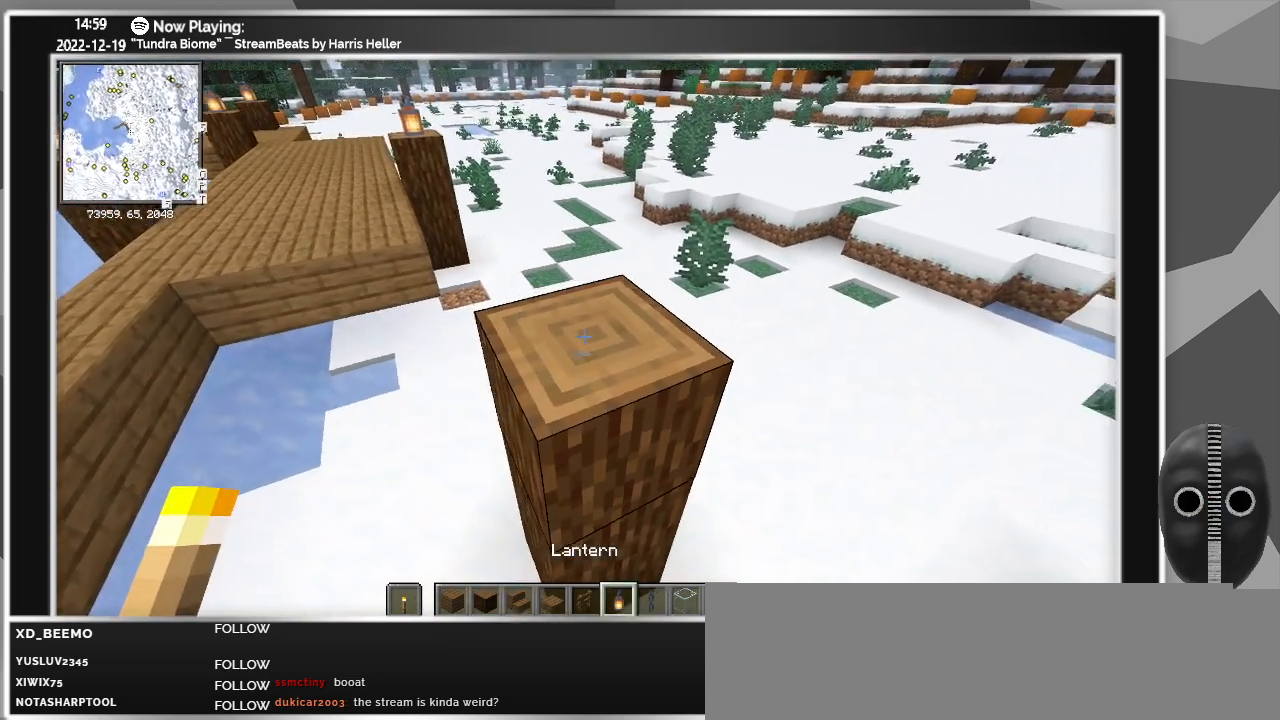
{"keys": ["a"], "mouse": [], "events": [[133, "mouse_right", "down"], [183, "s", "down"], [217, "mouse_right", "up"], [367, "a", "down"], [367, "s", "up"]]}
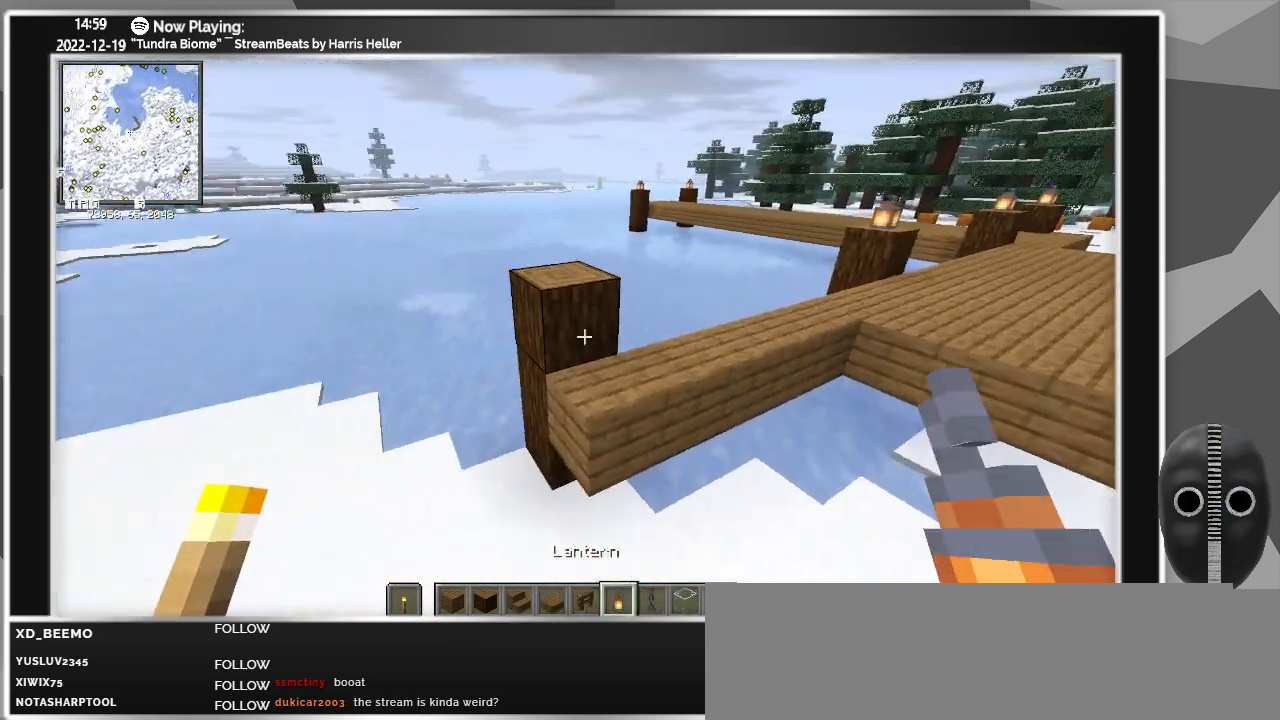
{"keys": ["w"], "mouse": [], "events": [[50, "a", "up"], [367, "mouse_right", "down"], [417, "w", "down"], [467, "mouse_right", "up"]]}
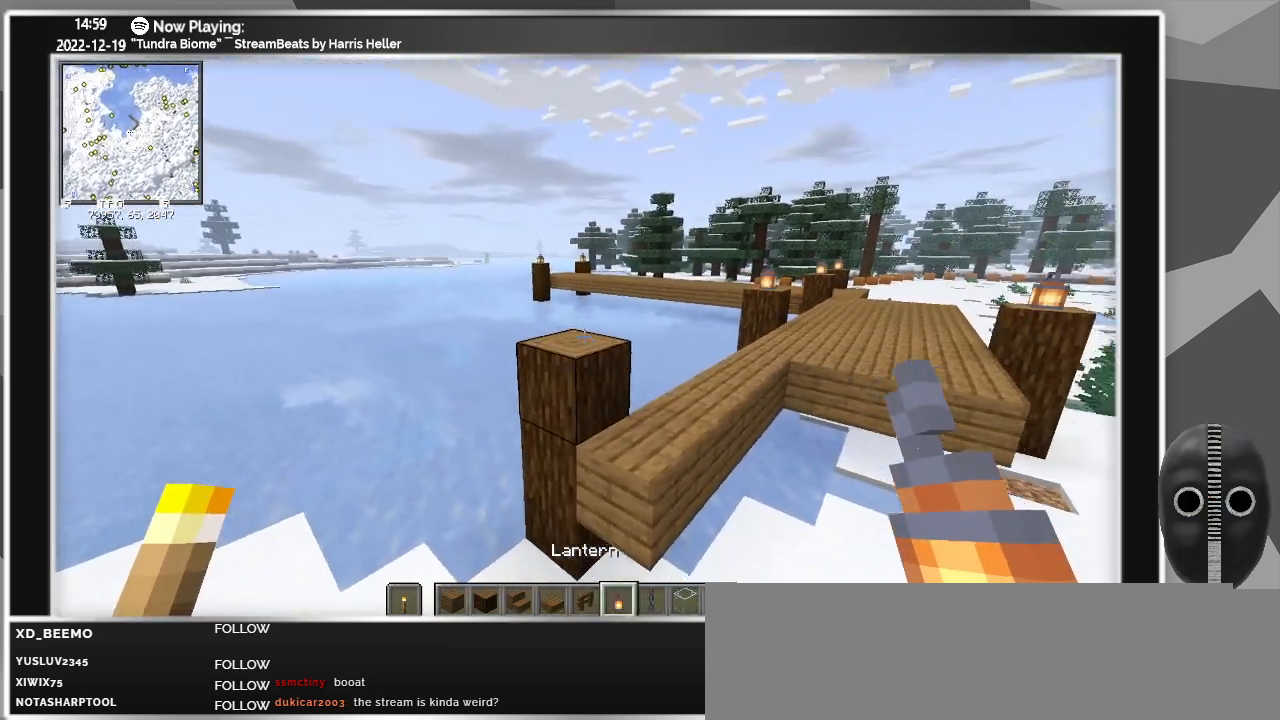
{"keys": [], "mouse": [], "events": [[67, "d", "down"], [67, "mouse_right", "down"], [200, "mouse_right", "up"], [200, "w", "up"], [250, "d", "up"]]}
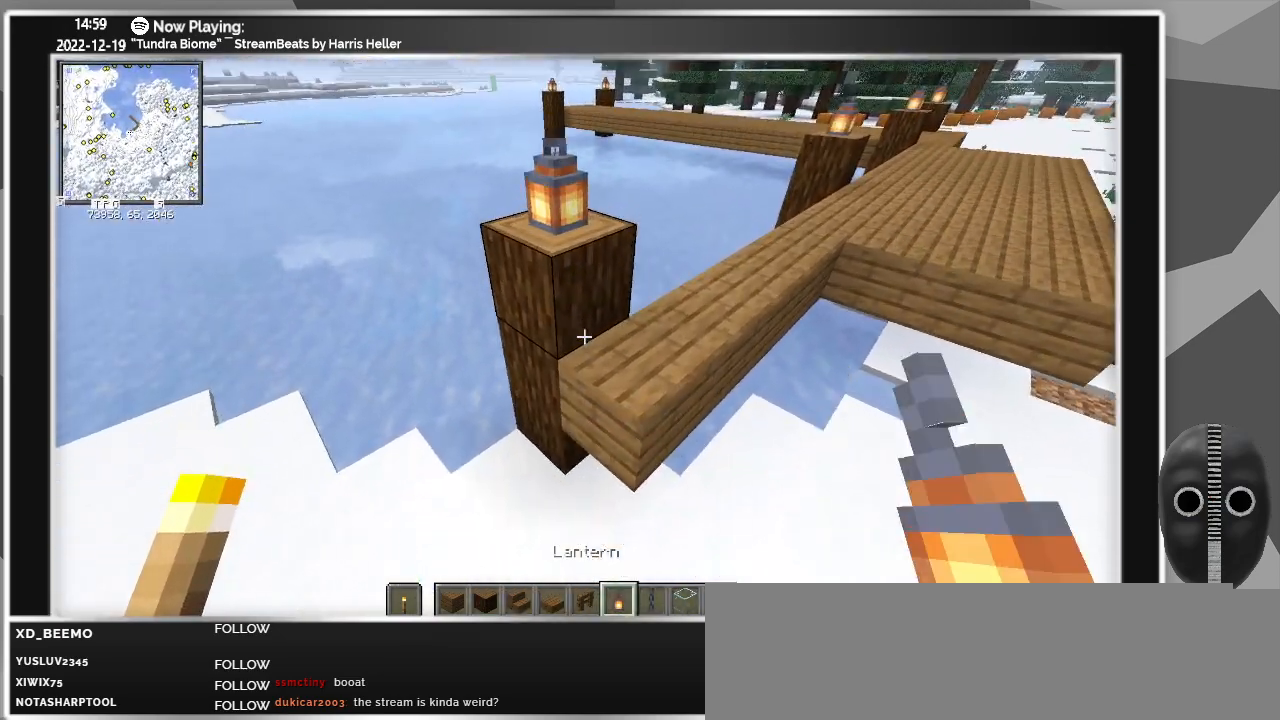
{"keys": [], "mouse": [], "events": [[33, "s", "down"], [233, "s", "up"]]}
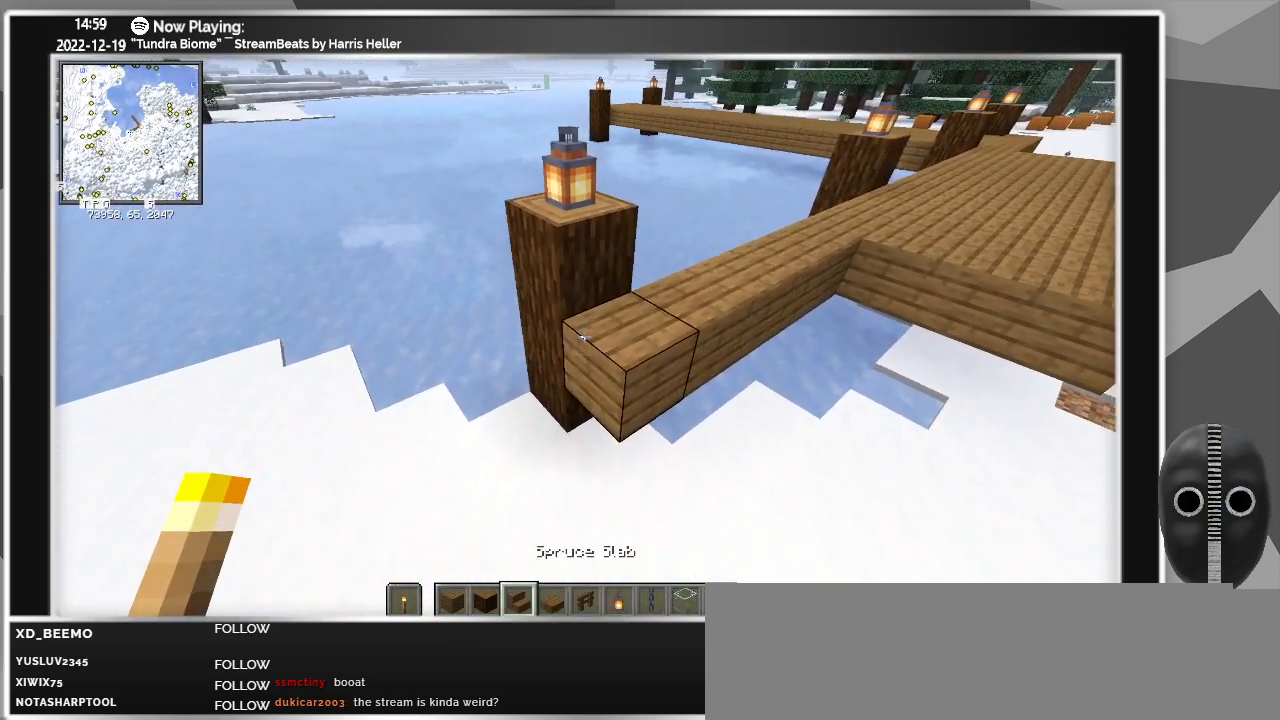
{"keys": [], "mouse": [], "events": []}
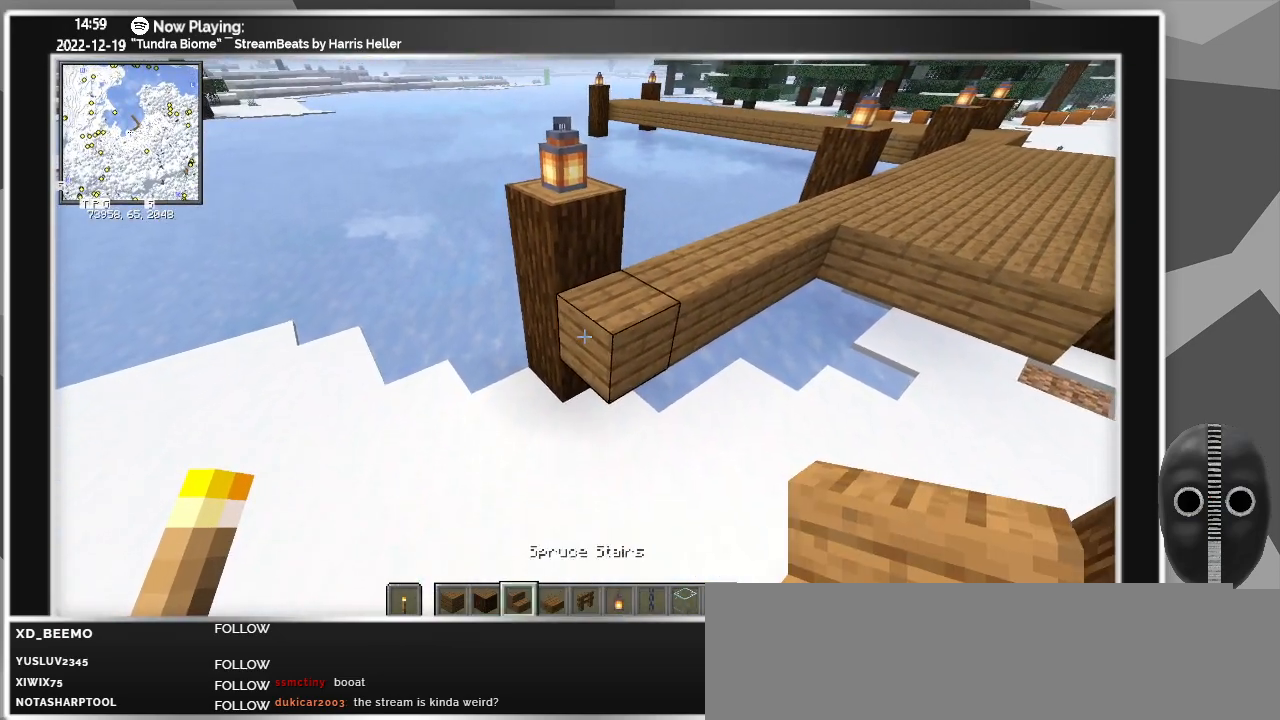
{"keys": ["w"], "mouse": [], "events": [[200, "a", "down"], [400, "w", "down"], [483, "a", "up"]]}
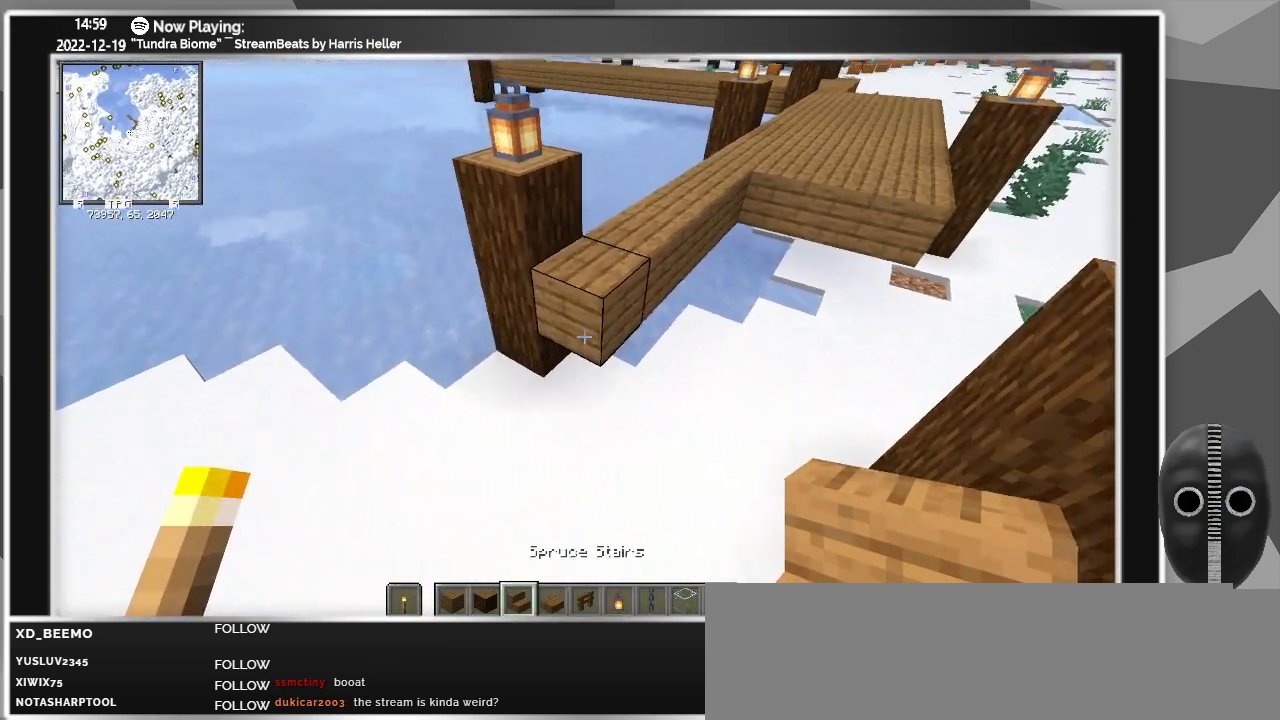
{"keys": [], "mouse": [], "events": [[33, "w", "up"], [167, "mouse_right", "down"], [217, "d", "down"], [267, "mouse_right", "up"], [417, "d", "up"]]}
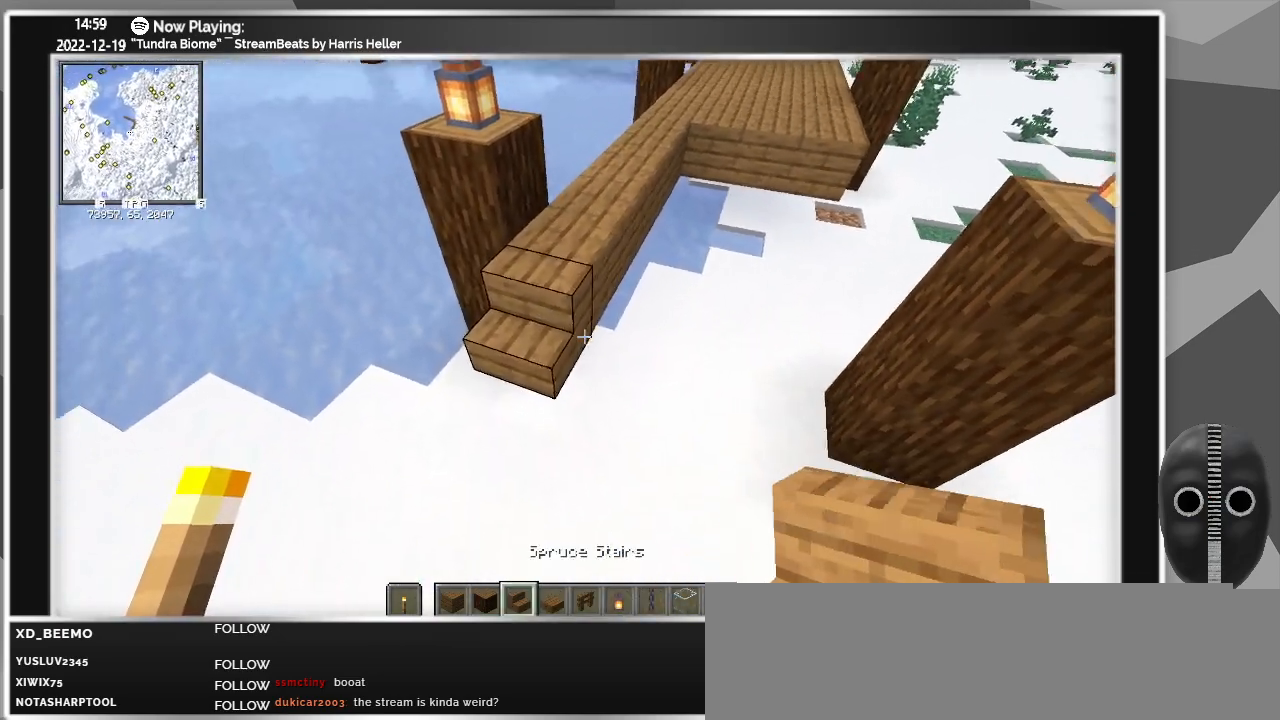
{"keys": [], "mouse": [], "events": [[100, "a", "down"], [150, "a", "up"]]}
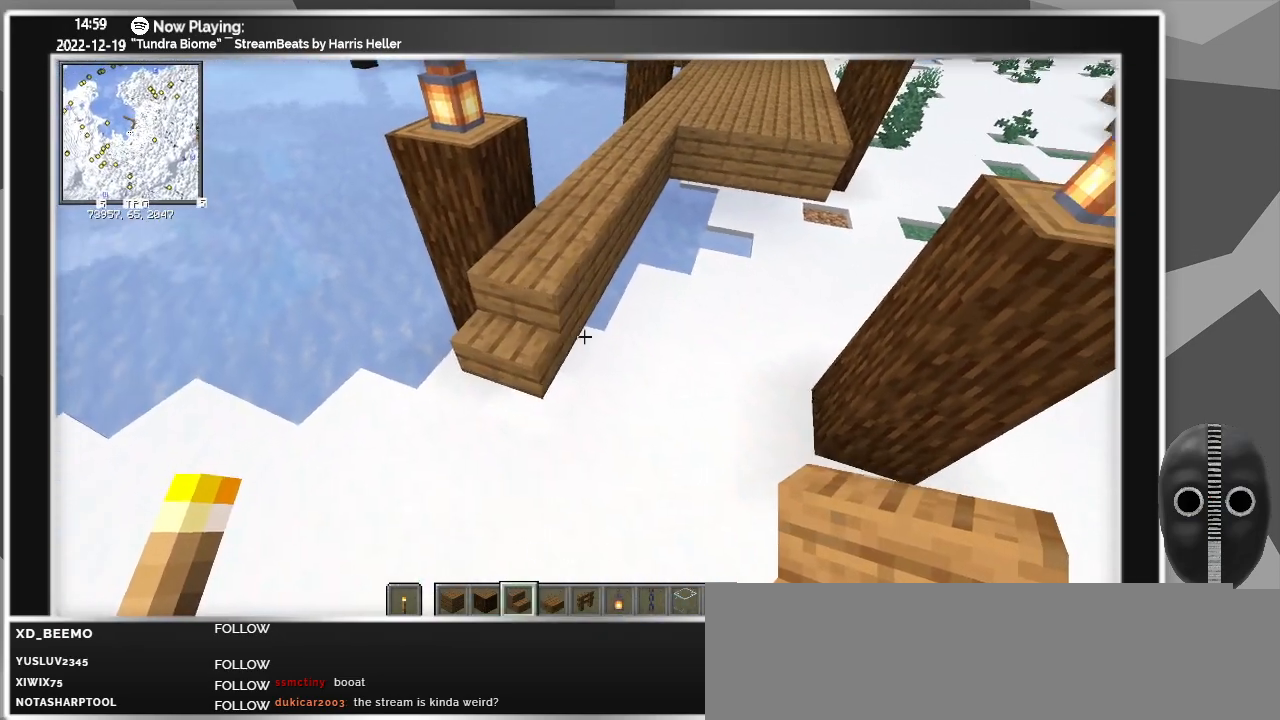
{"keys": [], "mouse": [], "events": [[267, "mouse_right", "down"], [350, "mouse_right", "up"]]}
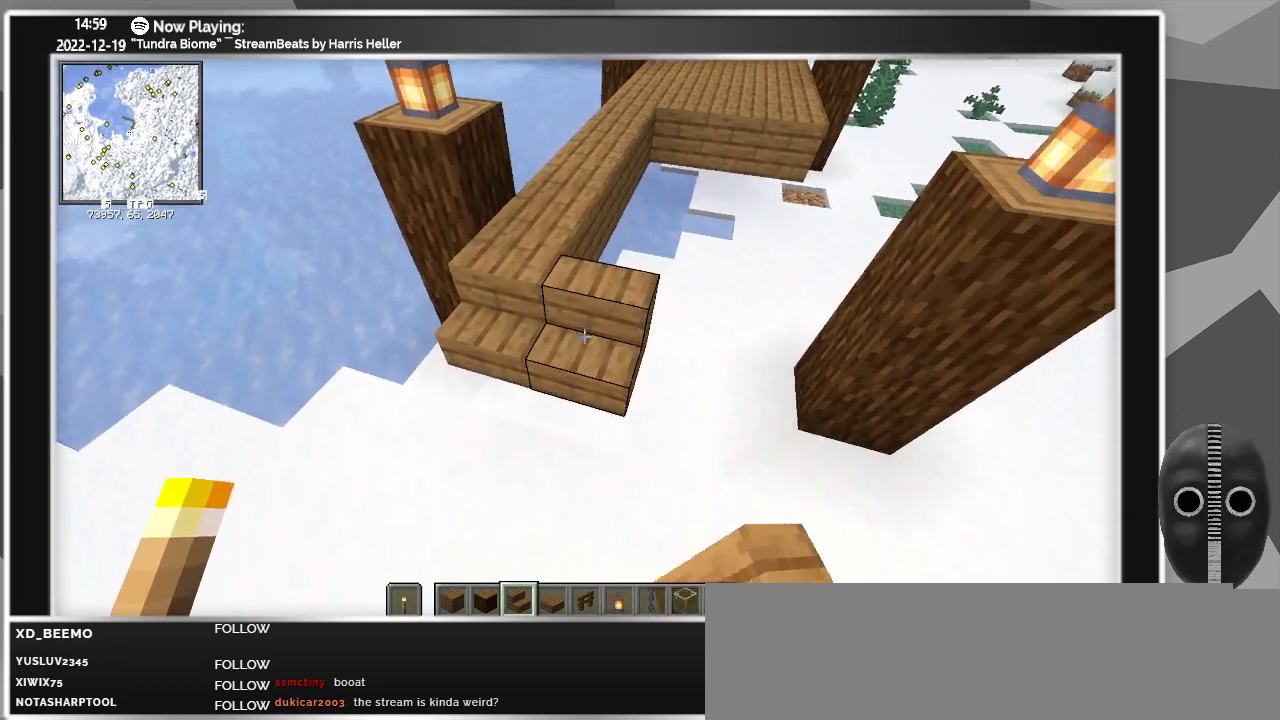
{"keys": [], "mouse": [], "events": [[183, "d", "down"], [217, "d", "up"]]}
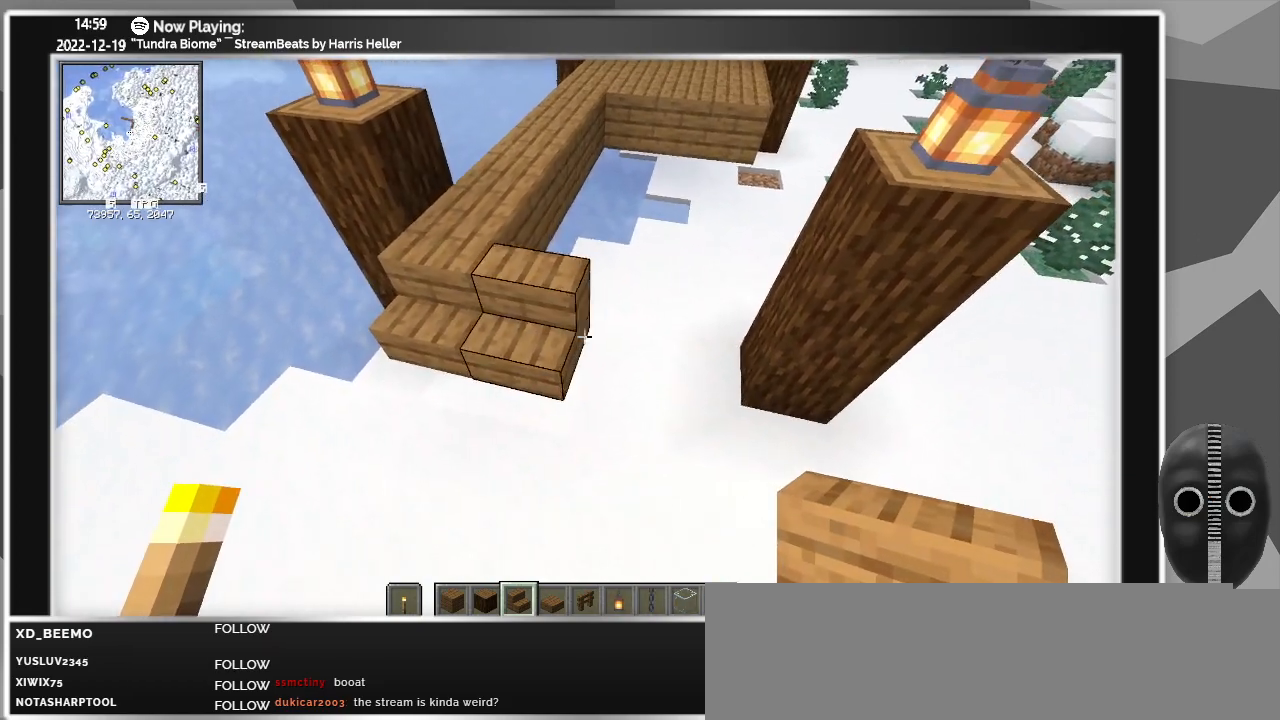
{"keys": [], "mouse": [], "events": [[283, "mouse_right", "down"], [417, "mouse_right", "up"]]}
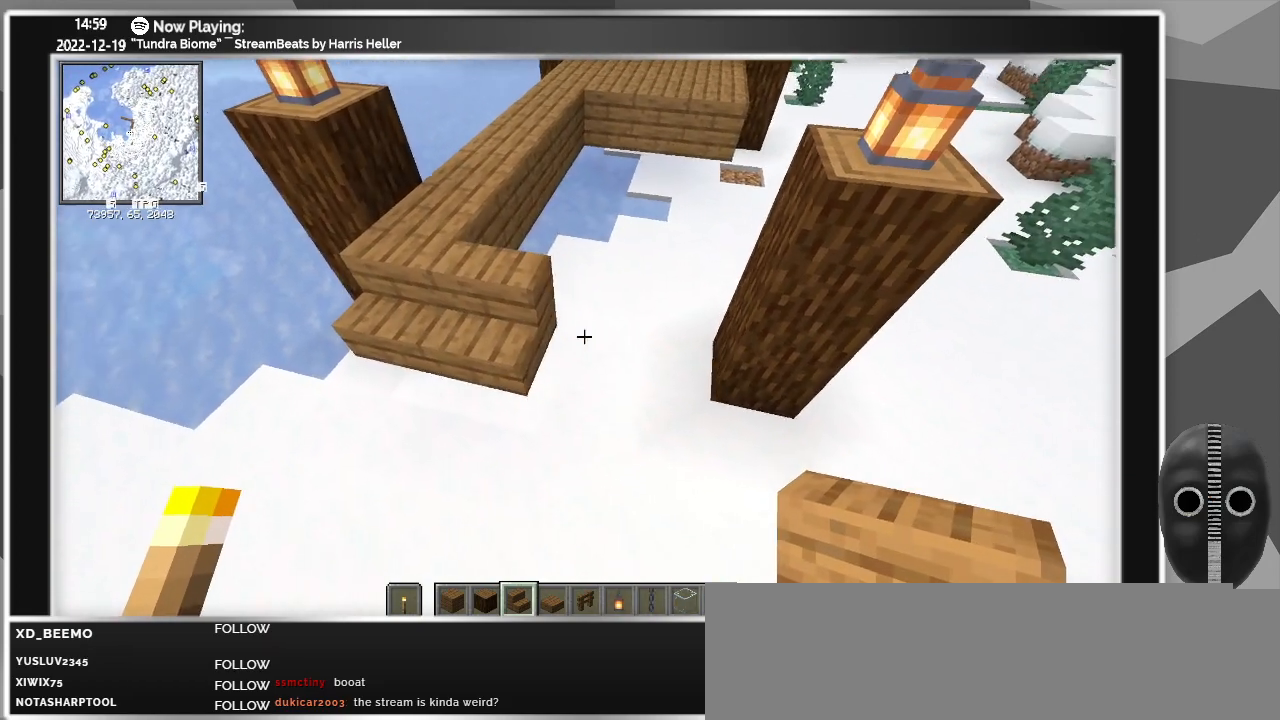
{"keys": [], "mouse": [], "events": [[17, "d", "down"], [117, "d", "up"]]}
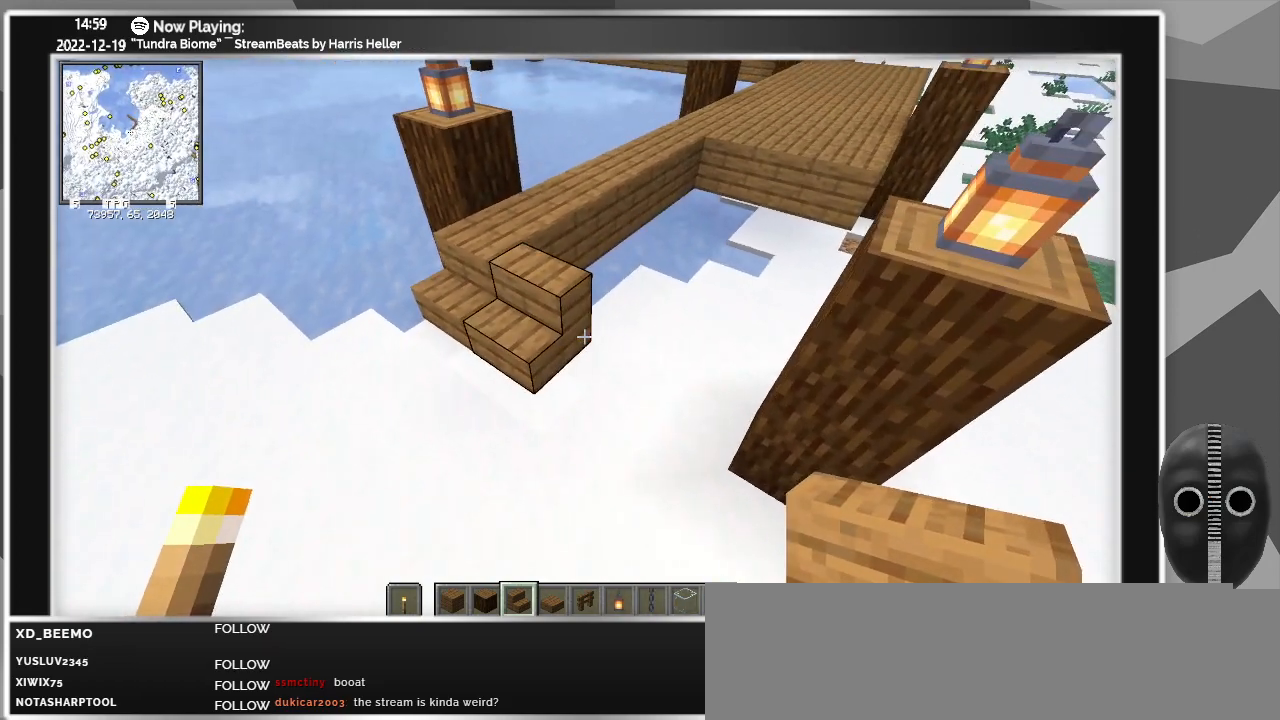
{"keys": [], "mouse": [], "events": [[33, "mouse_right", "down"], [117, "mouse_right", "up"]]}
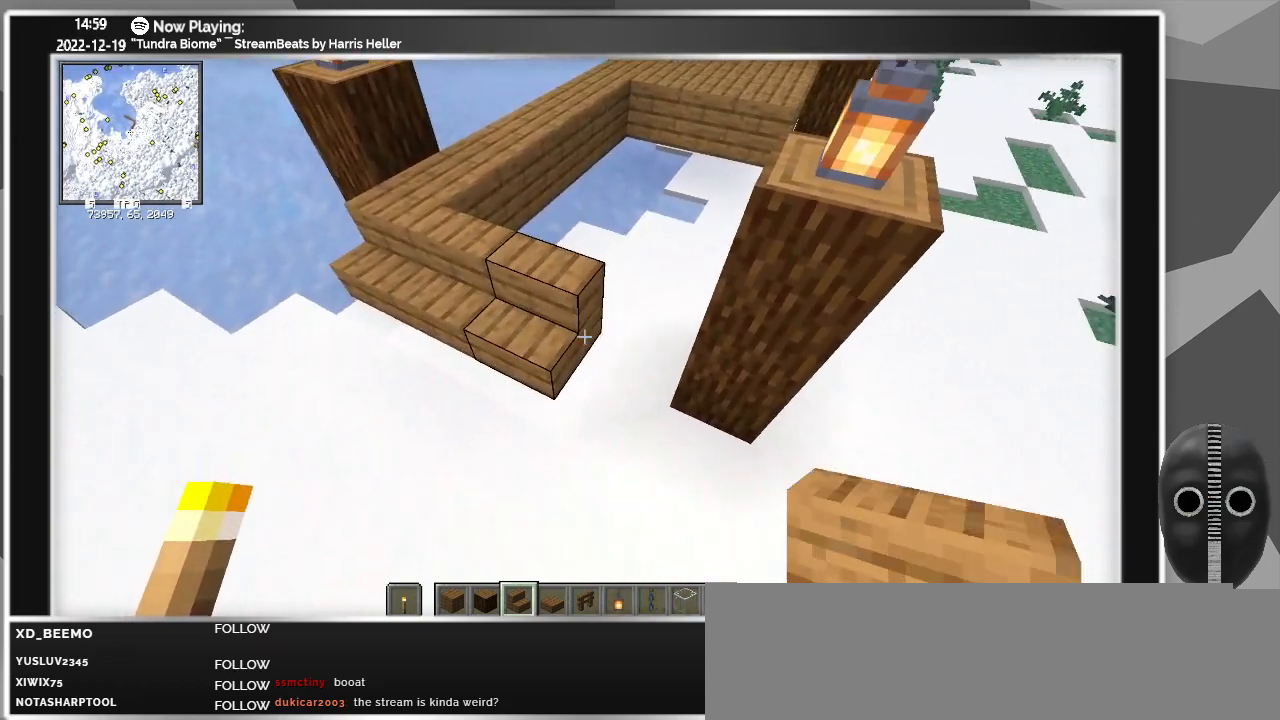
{"keys": [], "mouse": [], "events": [[383, "mouse_right", "down"], [467, "mouse_right", "up"]]}
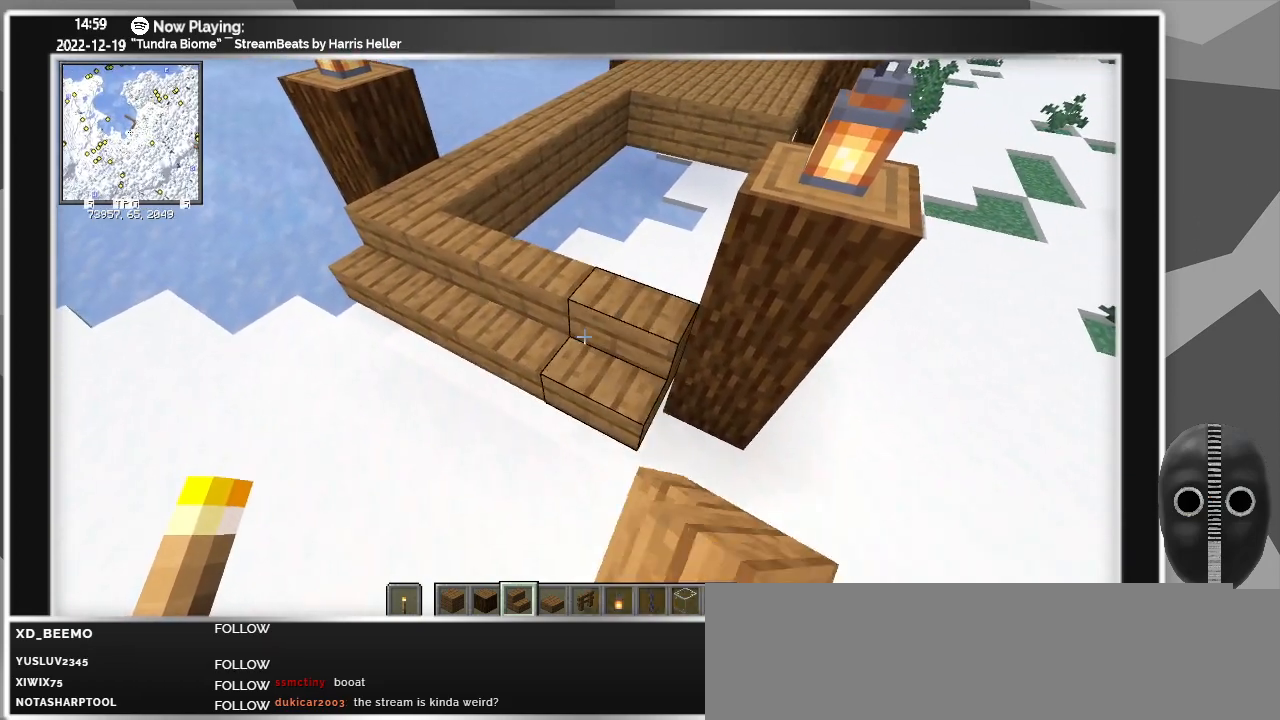
{"keys": [], "mouse": [], "events": []}
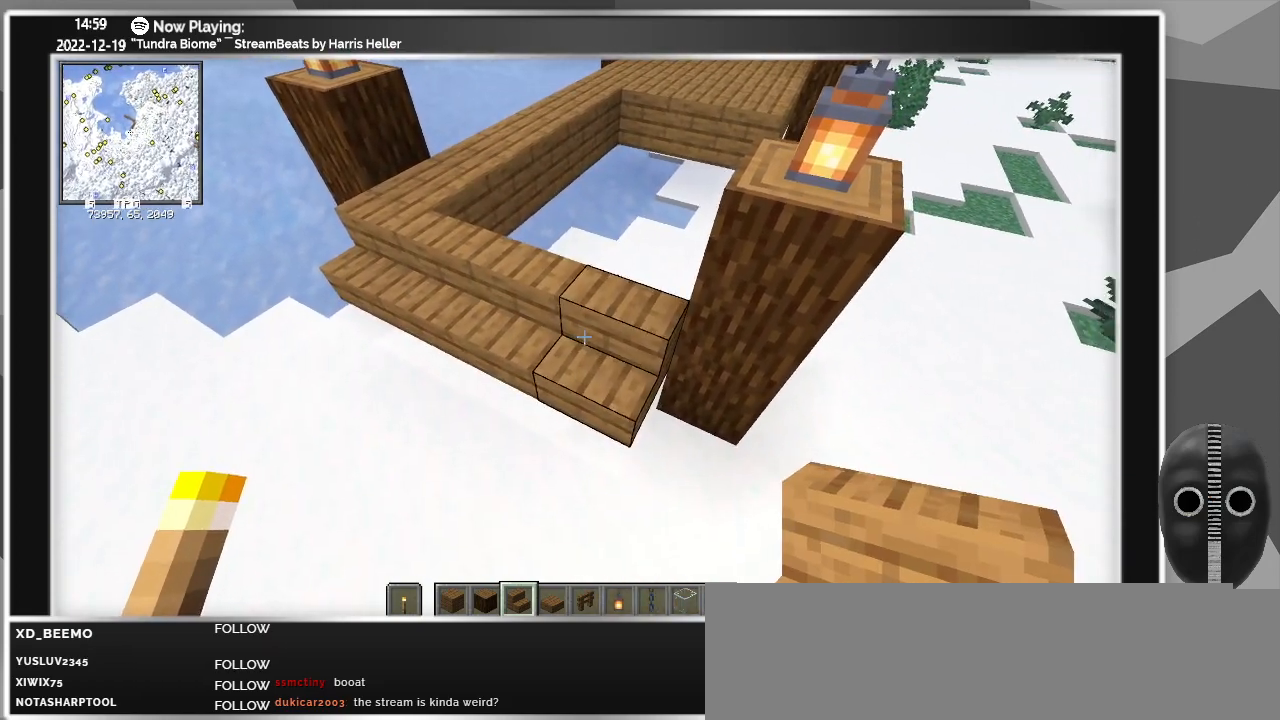
{"keys": ["a", "w"], "mouse": [], "events": [[450, "a", "down"], [500, "w", "down"]]}
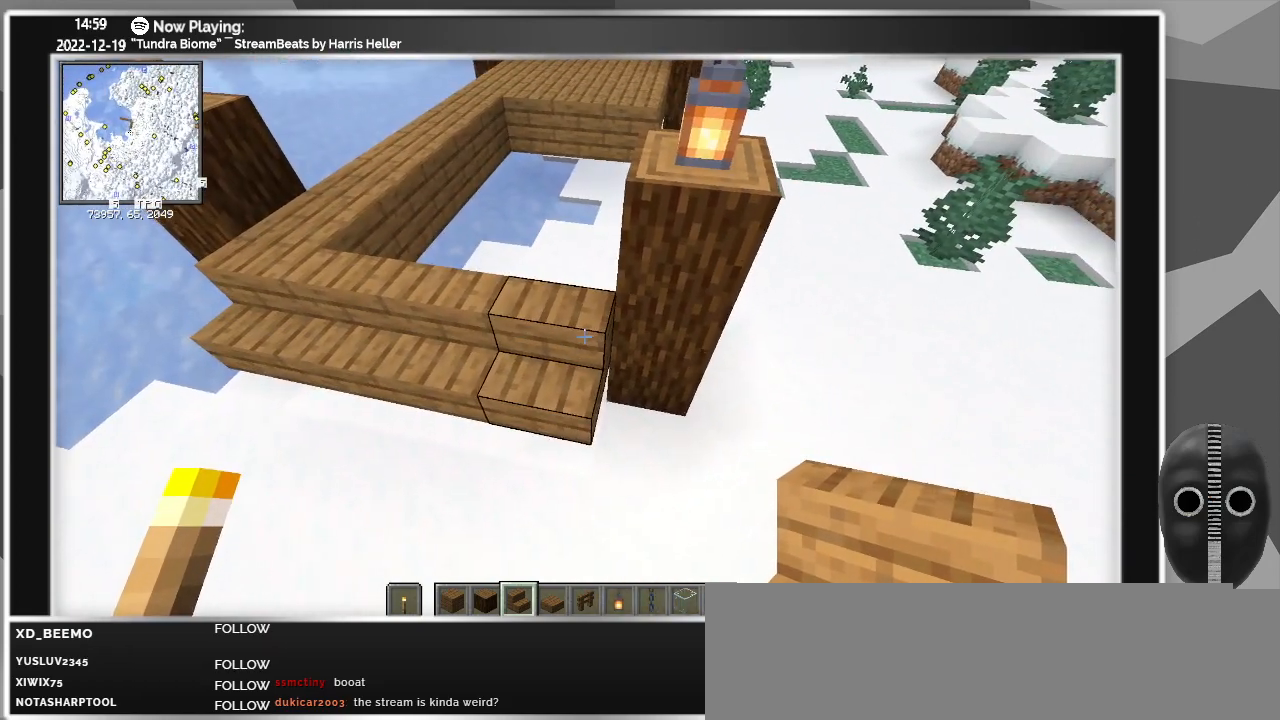
{"keys": [], "mouse": [], "events": [[100, "a", "up"], [100, "w", "up"]]}
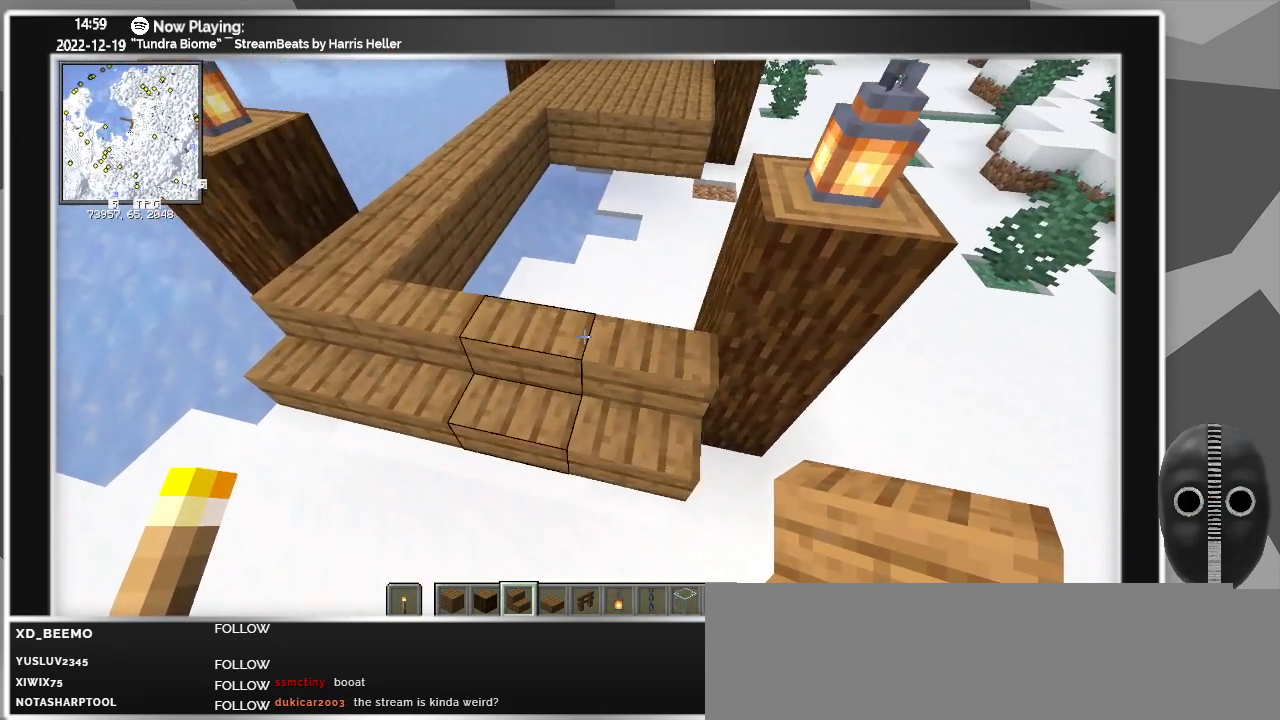
{"keys": ["d"], "mouse": [], "events": [[217, "w", "down"], [450, "d", "down"], [483, "w", "up"]]}
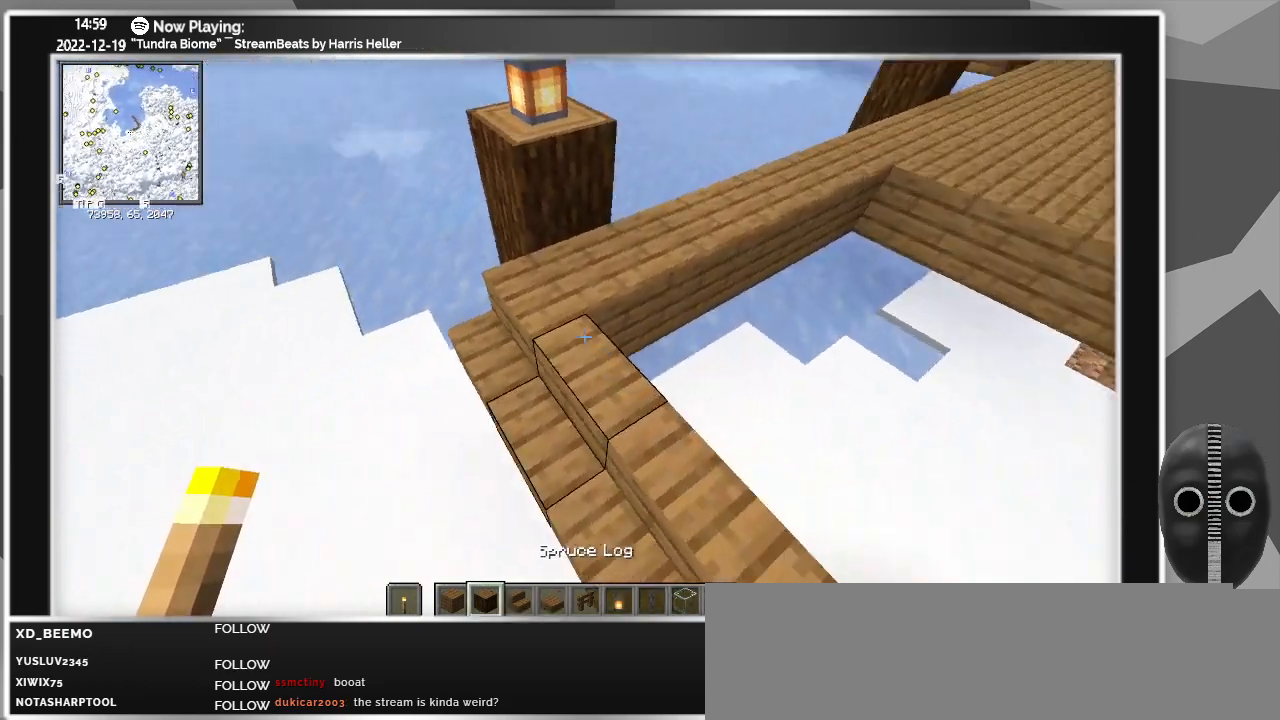
{"keys": ["s"], "mouse": [], "events": [[117, "d", "up"], [500, "s", "down"]]}
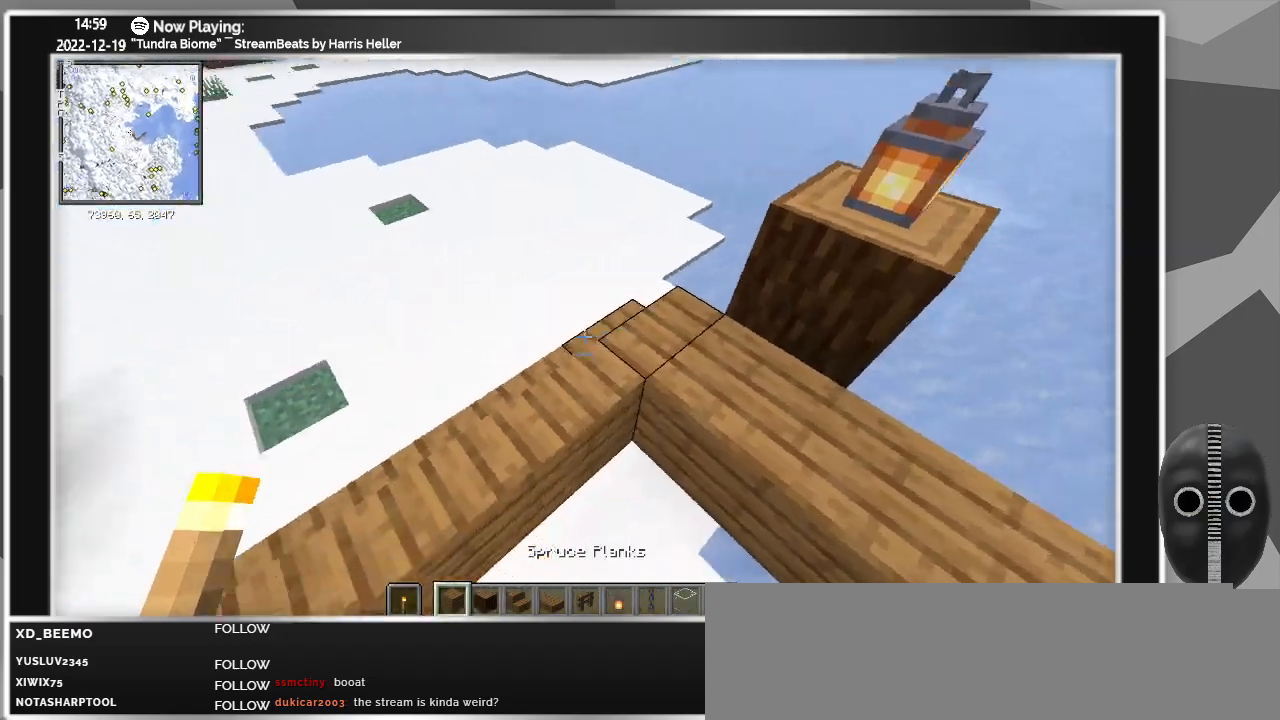
{"keys": [], "mouse": [], "events": [[133, "s", "up"], [333, "a", "down"], [467, "a", "up"]]}
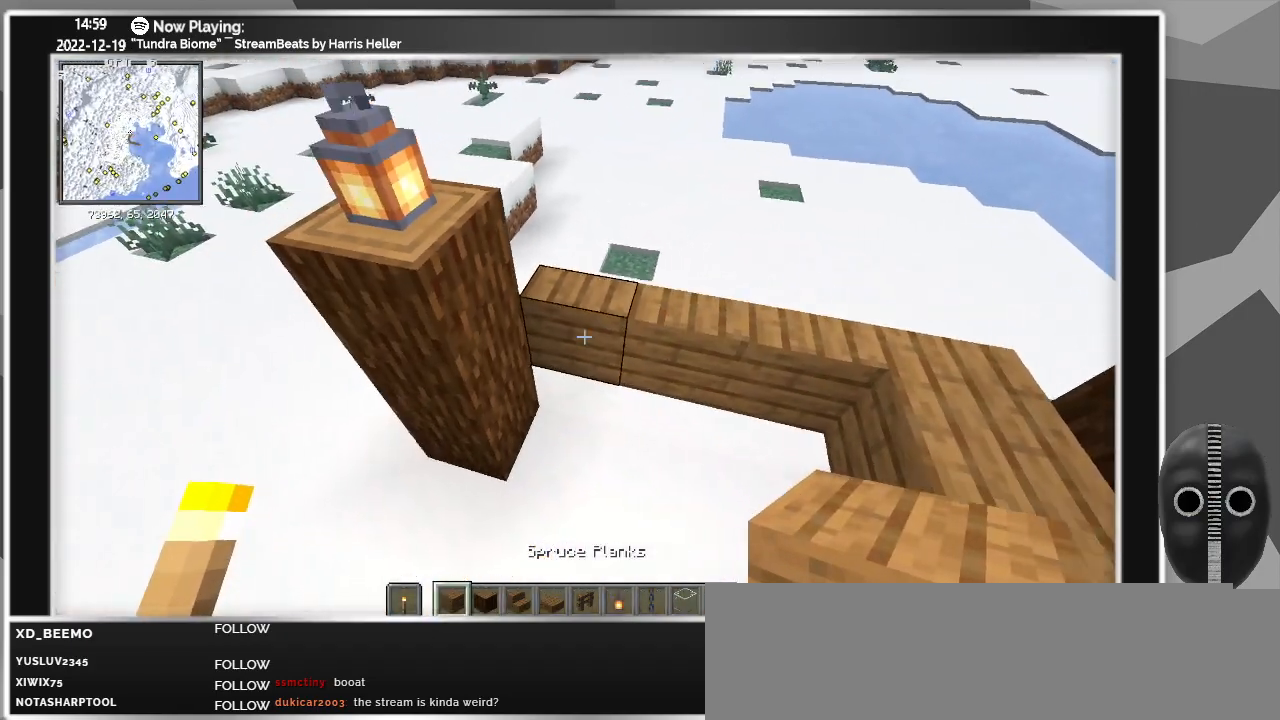
{"keys": [], "mouse": ["right"], "events": [[67, "mouse_right", "down"], [167, "mouse_right", "up"], [167, "s", "down"], [350, "s", "up"], [433, "mouse_right", "down"]]}
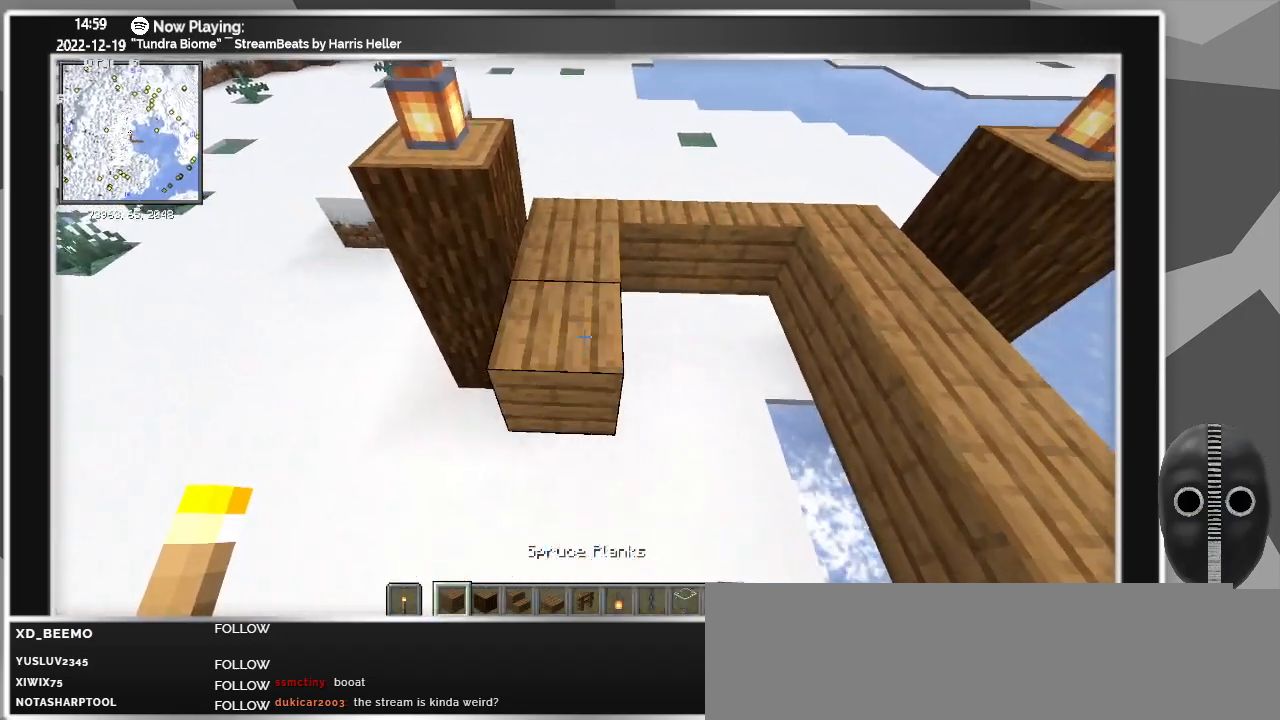
{"keys": [], "mouse": ["right"], "events": [[83, "mouse_right", "up"], [183, "mouse_right", "down"], [233, "s", "down"], [267, "mouse_right", "up"], [417, "s", "up"], [500, "mouse_right", "down"]]}
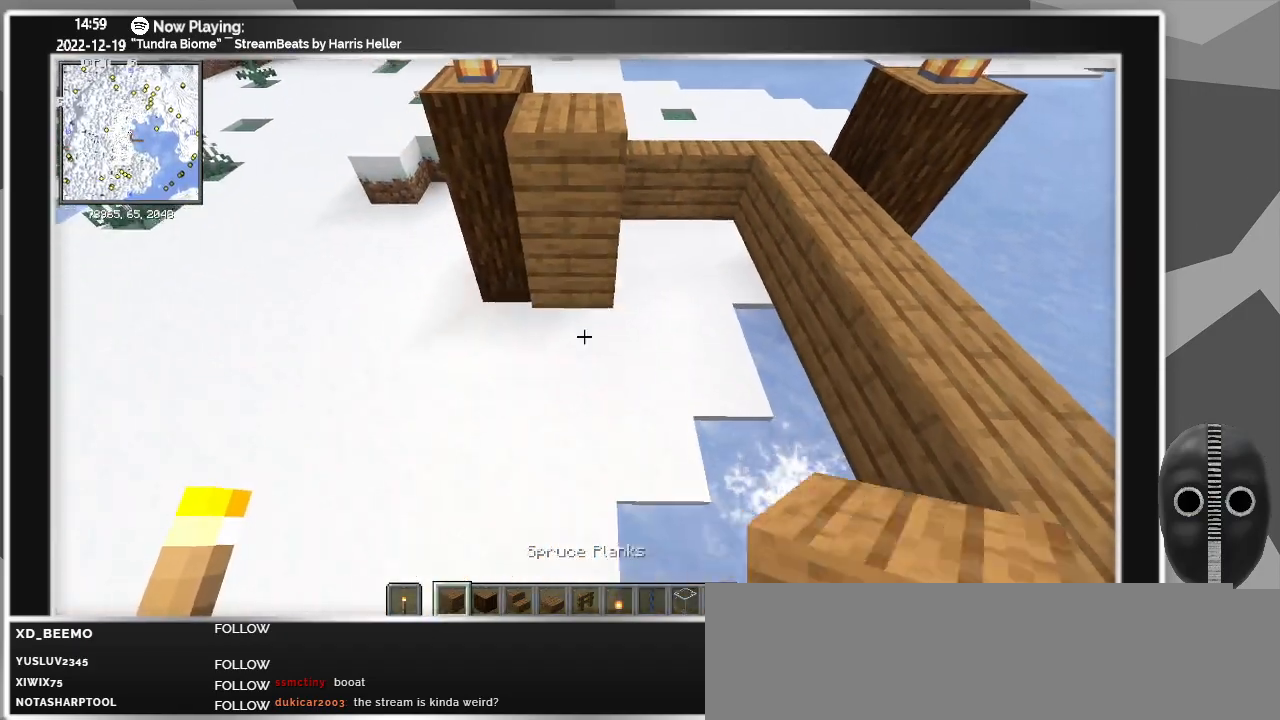
{"keys": [], "mouse": ["right"], "events": [[100, "mouse_right", "up"], [283, "mouse_right", "down"], [417, "mouse_right", "up"], [467, "mouse_right", "down"]]}
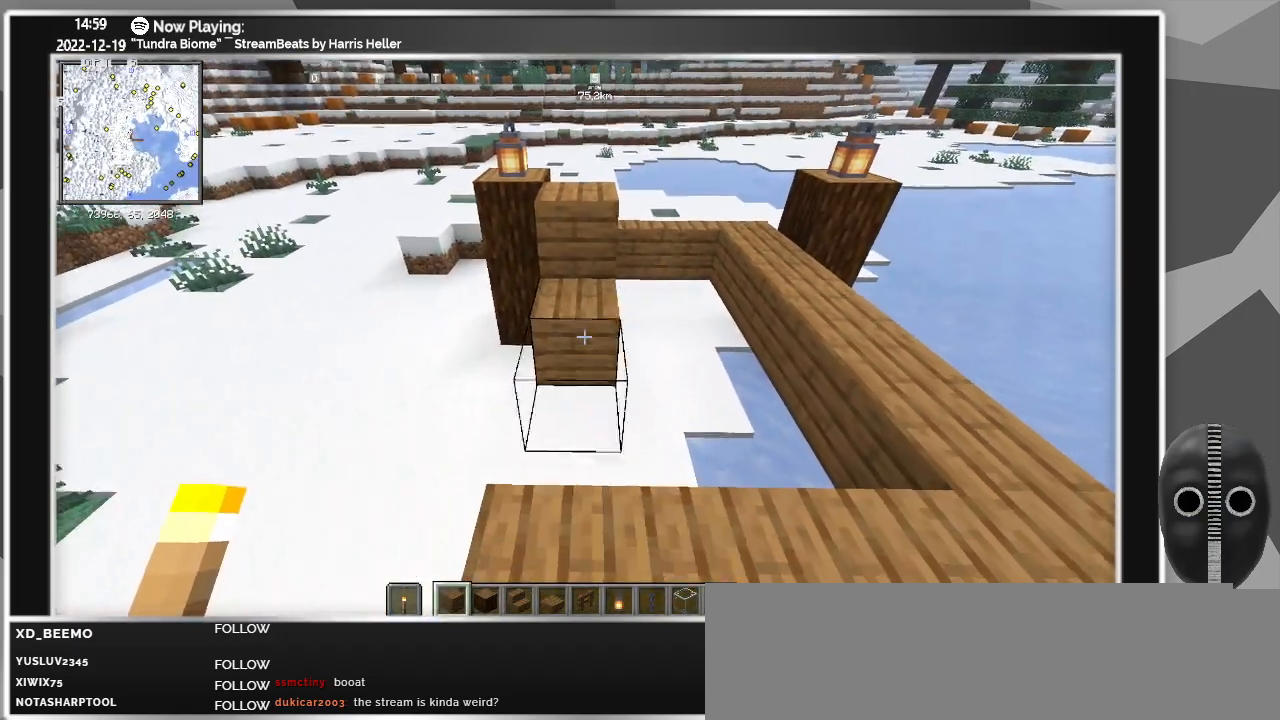
{"keys": ["w"], "mouse": [], "events": [[117, "mouse_right", "up"], [350, "mouse_right", "down"], [433, "w", "down"], [483, "mouse_right", "up"]]}
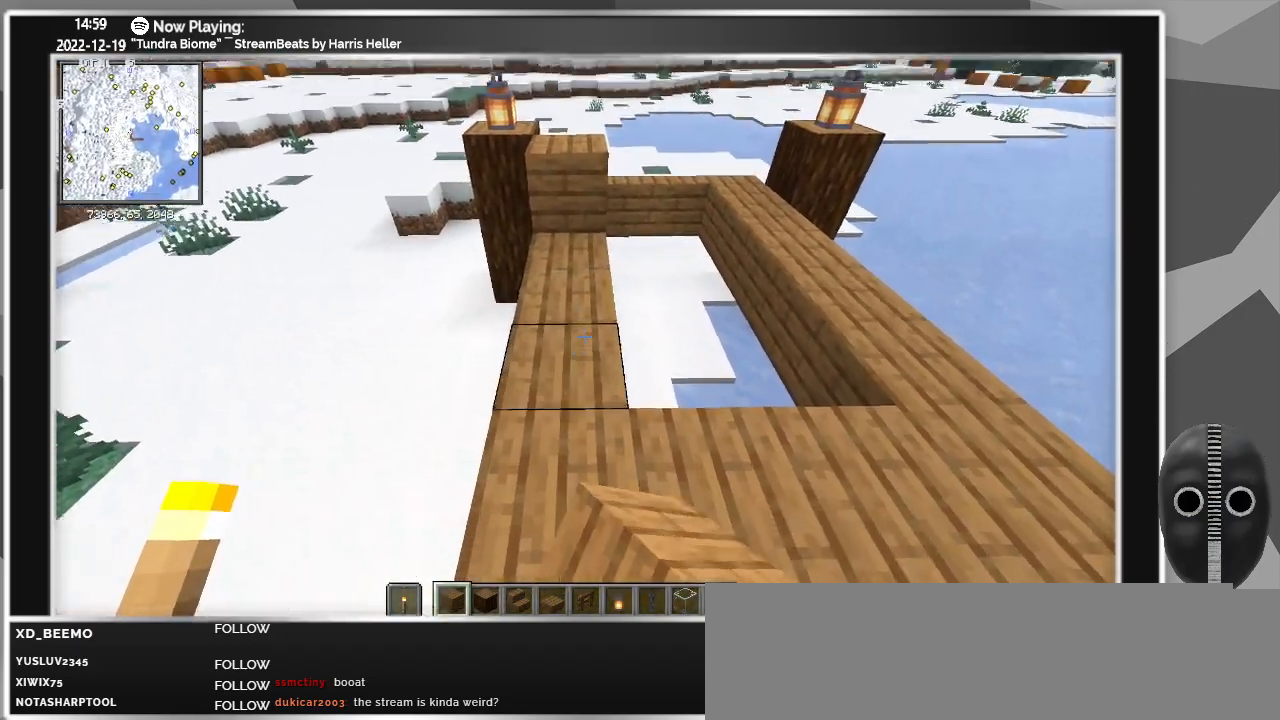
{"keys": [], "mouse": [], "events": [[267, "w", "up"], [333, "mouse_left", "down"], [417, "mouse_left", "up"]]}